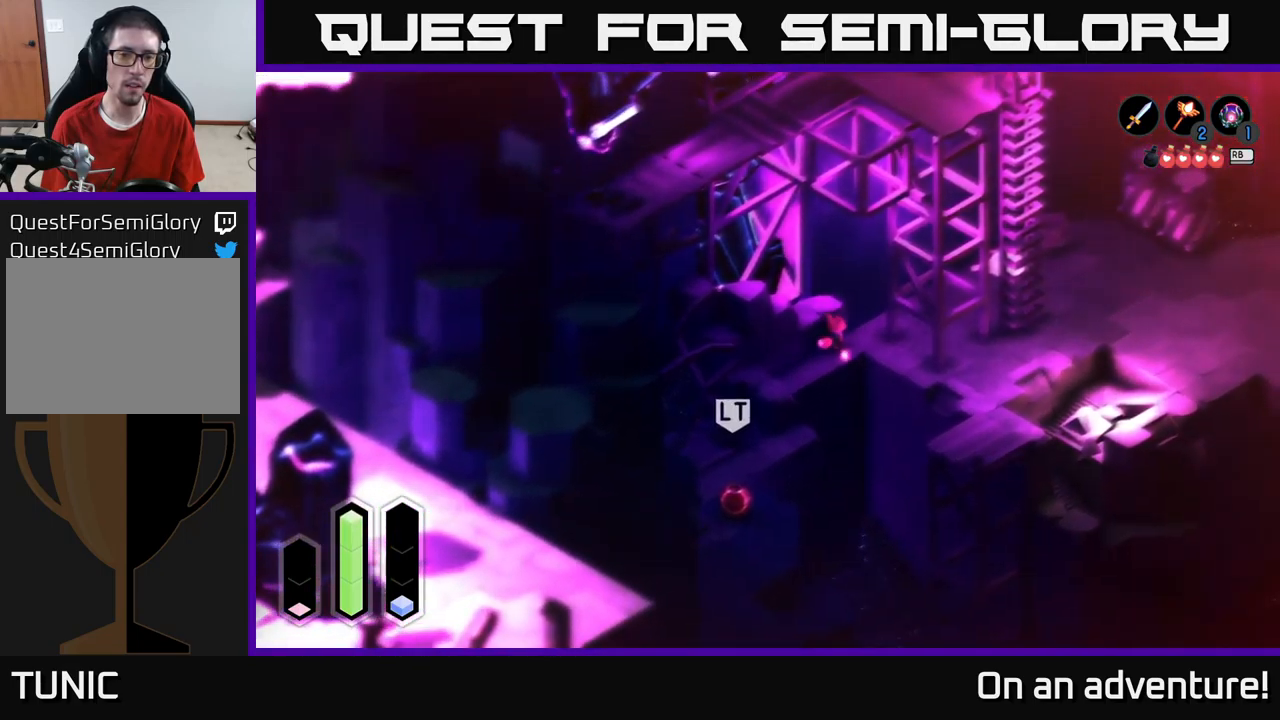
Gameplay with a controller (Xbox layout); each line is a JSON object with the inputs held at the frame after it. "events" lists button and stick changes between this image and that frame as [ms after this image, input, new state], when the widget could be followed in between.
{"buttons": ["A"], "left_stick": "down-right", "right_stick": "center", "events": [[167, "left_stick", "right"], [284, "left_stick", "down-right"]]}
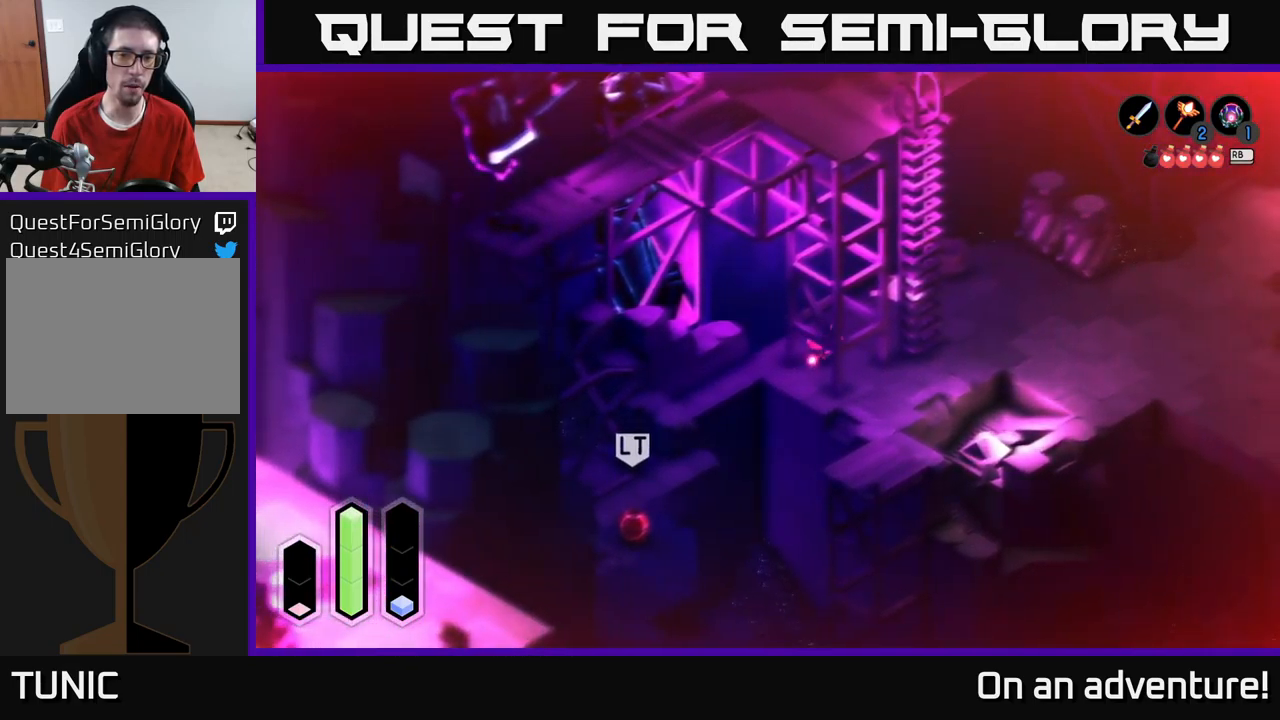
{"buttons": ["A"], "left_stick": "down-right", "right_stick": "center", "events": [[50, "left_stick", "right"], [200, "left_stick", "down-right"]]}
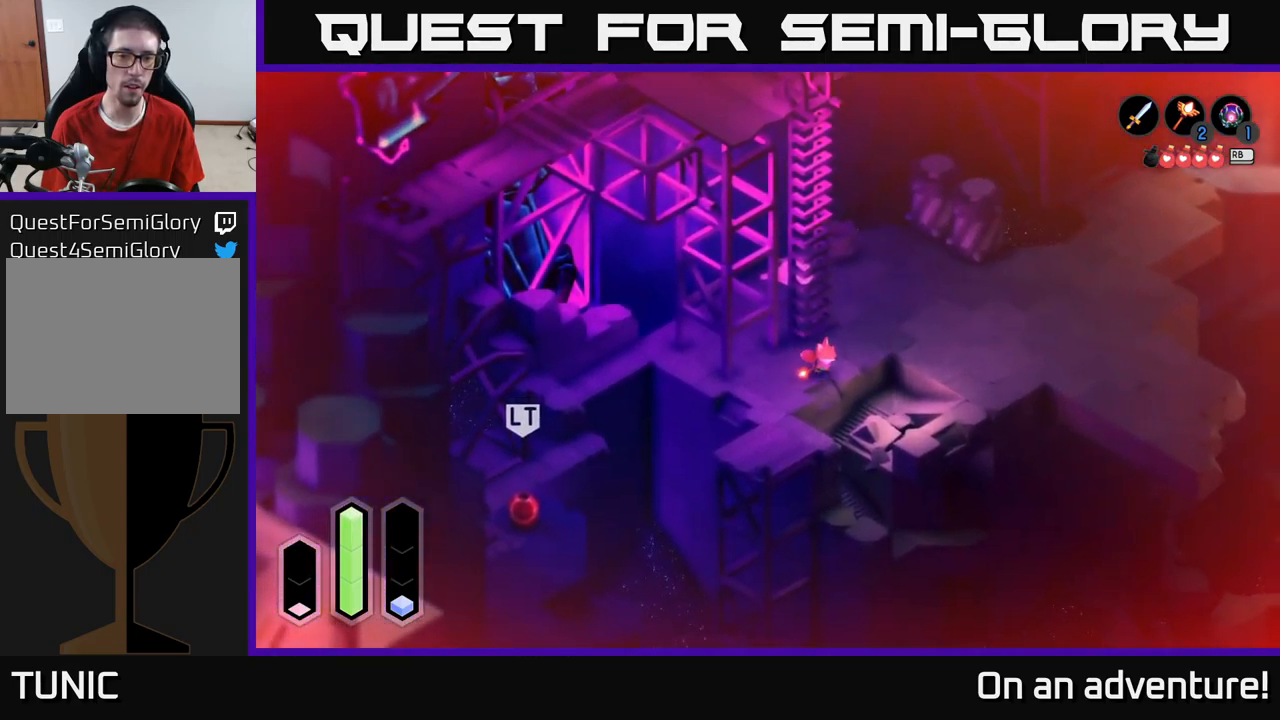
{"buttons": [], "left_stick": "up-right", "right_stick": "center", "events": [[17, "left_stick", "right"], [150, "left_stick", "up-right"], [250, "A", "up"]]}
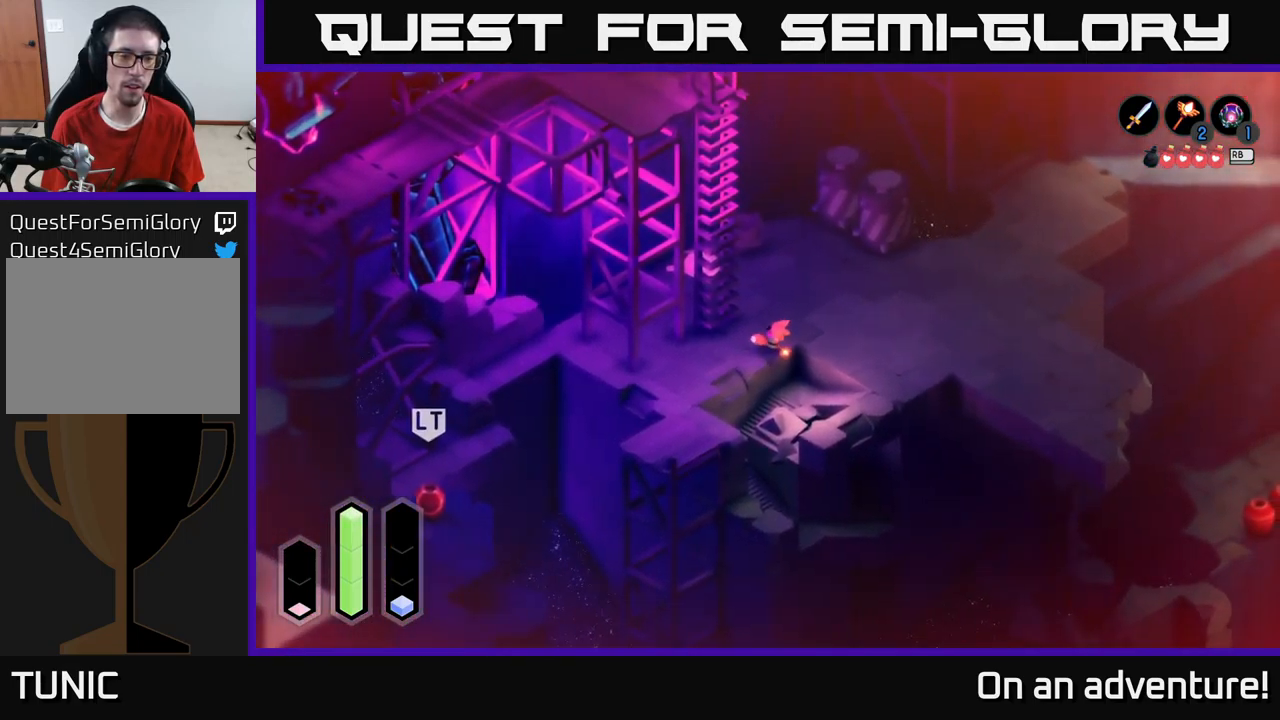
{"buttons": ["A"], "left_stick": "down-right", "right_stick": "center", "events": [[34, "left_stick", "right"], [350, "left_stick", "down-right"], [467, "A", "down"]]}
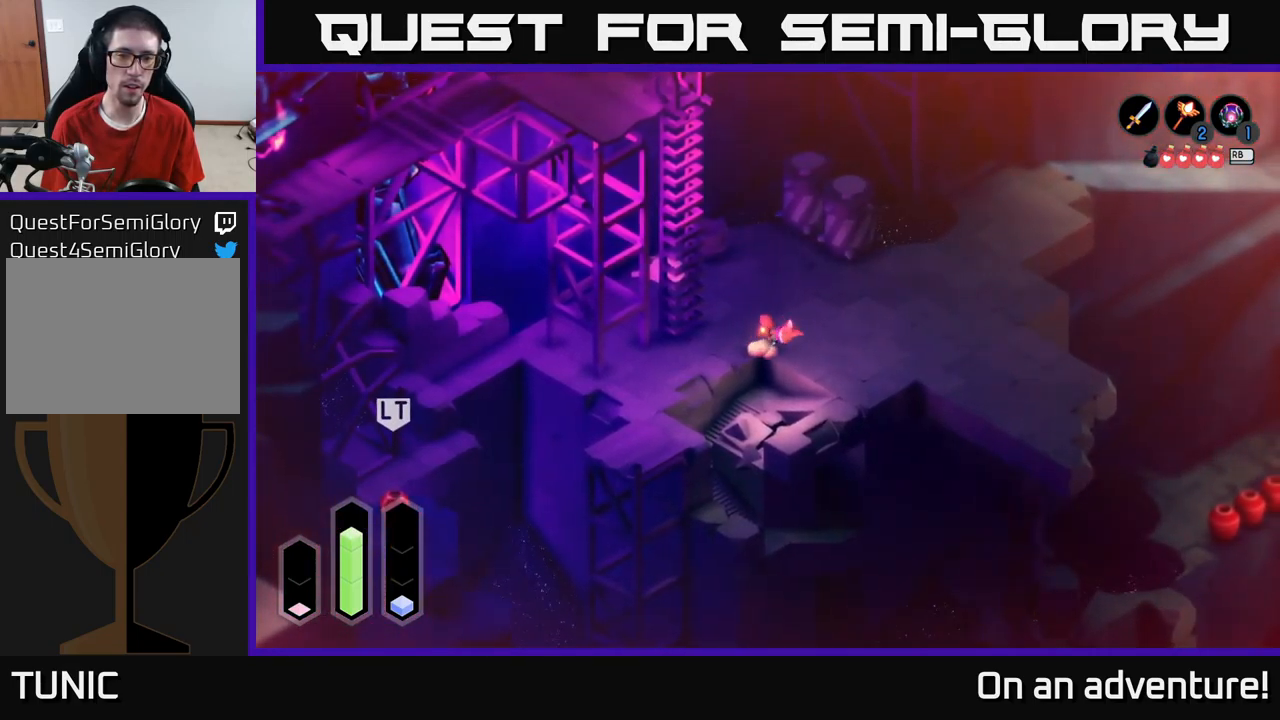
{"buttons": ["A"], "left_stick": "right", "right_stick": "center", "events": [[150, "left_stick", "right"]]}
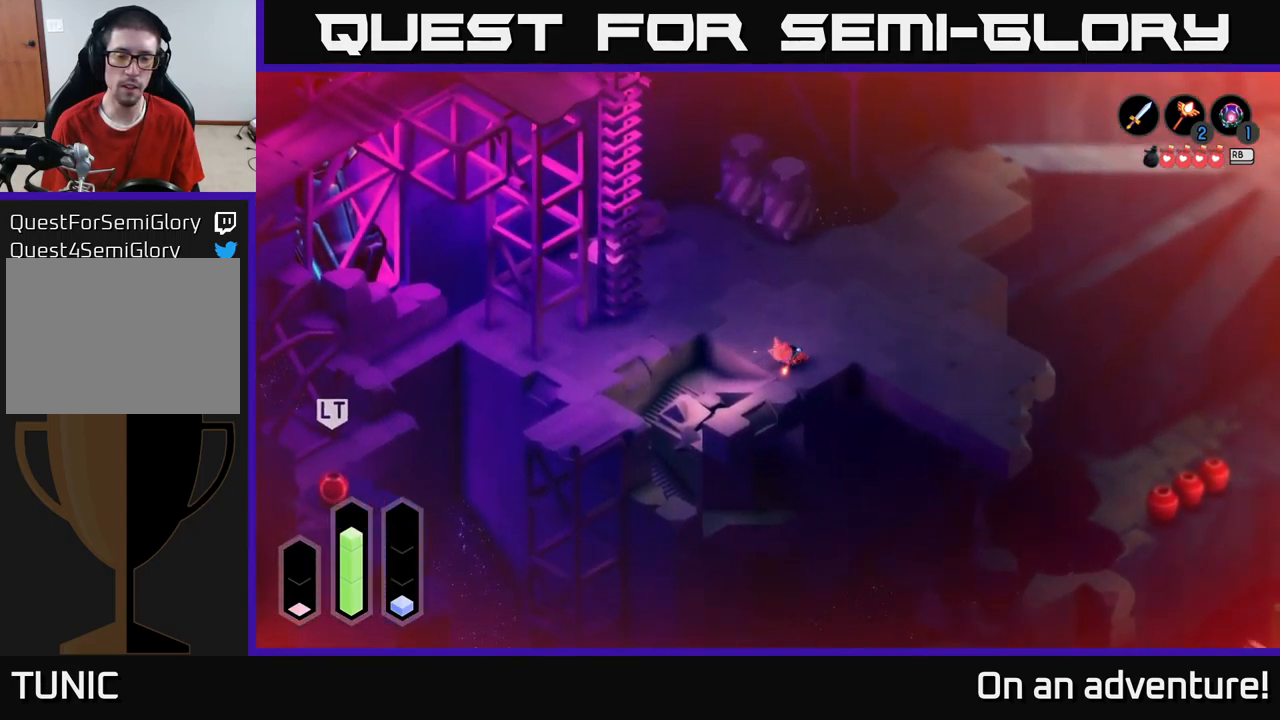
{"buttons": [], "left_stick": "left", "right_stick": "center", "events": [[34, "left_stick", "down-right"], [134, "left_stick", "down"], [184, "A", "up"], [267, "left_stick", "down-left"], [433, "left_stick", "left"]]}
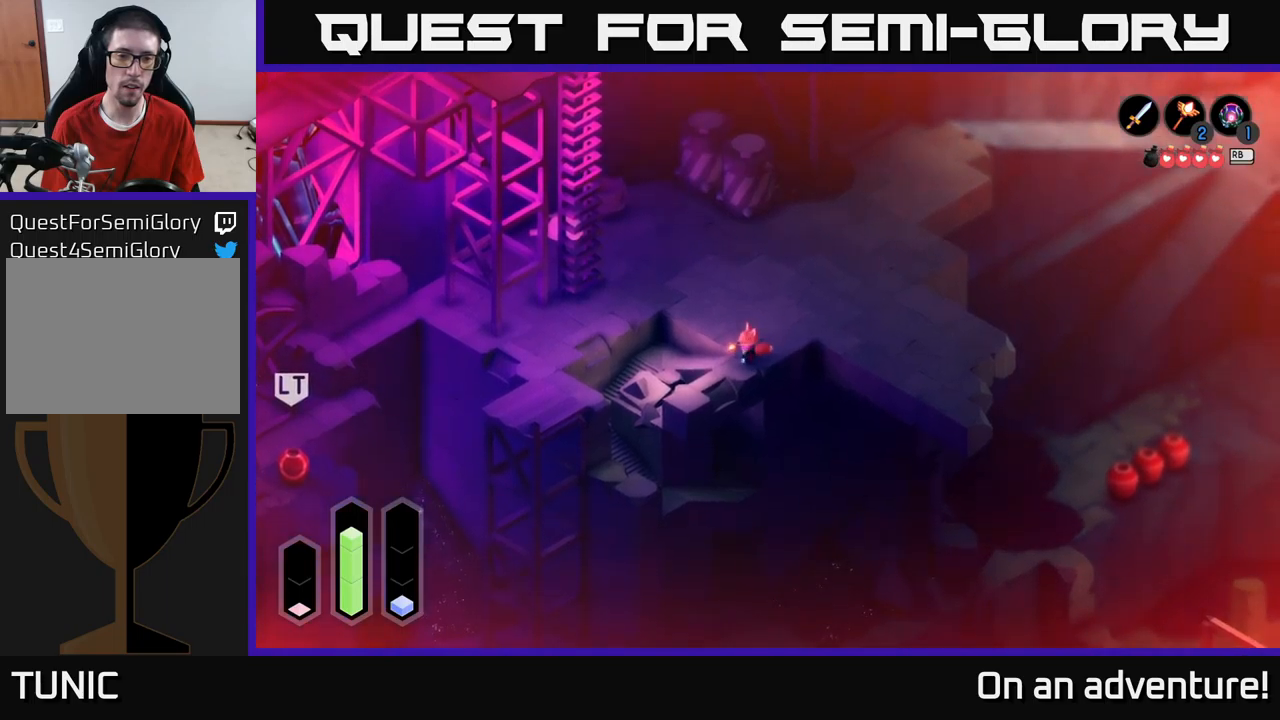
{"buttons": [], "left_stick": "left", "right_stick": "center", "events": [[133, "R1", "down"], [233, "R1", "up"]]}
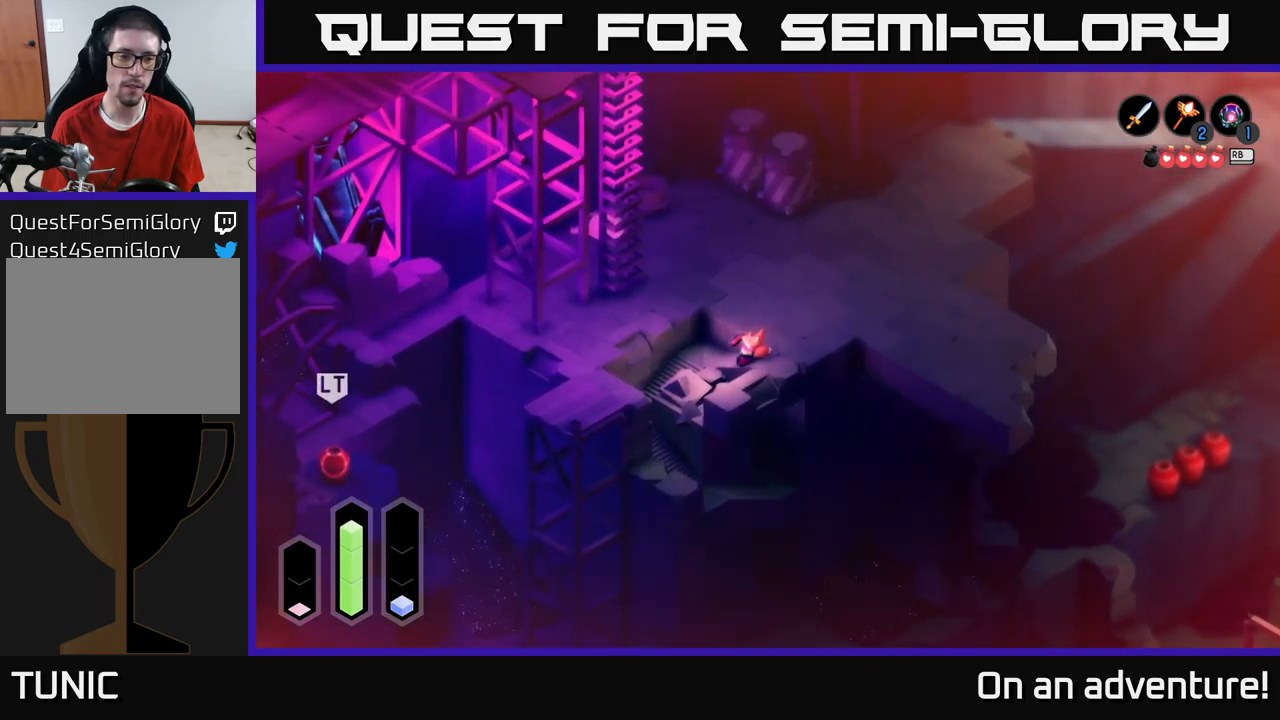
{"buttons": [], "left_stick": "left", "right_stick": "center", "events": []}
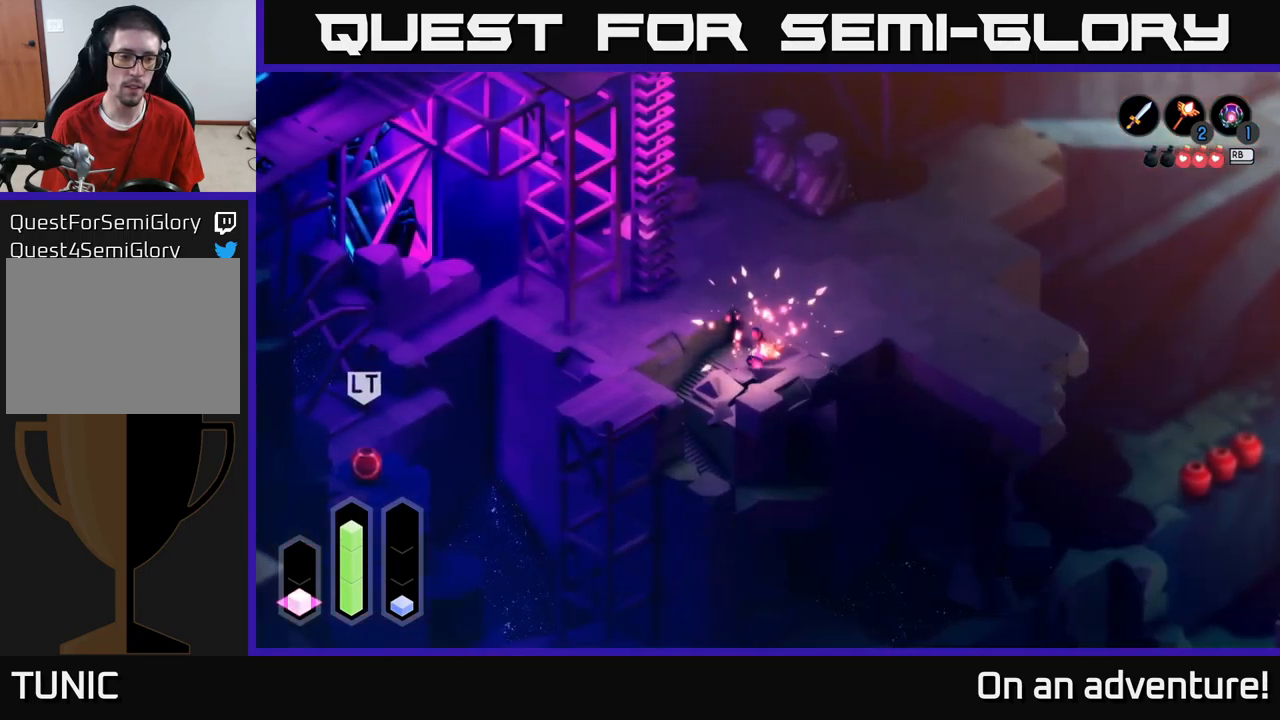
{"buttons": [], "left_stick": "left", "right_stick": "center", "events": []}
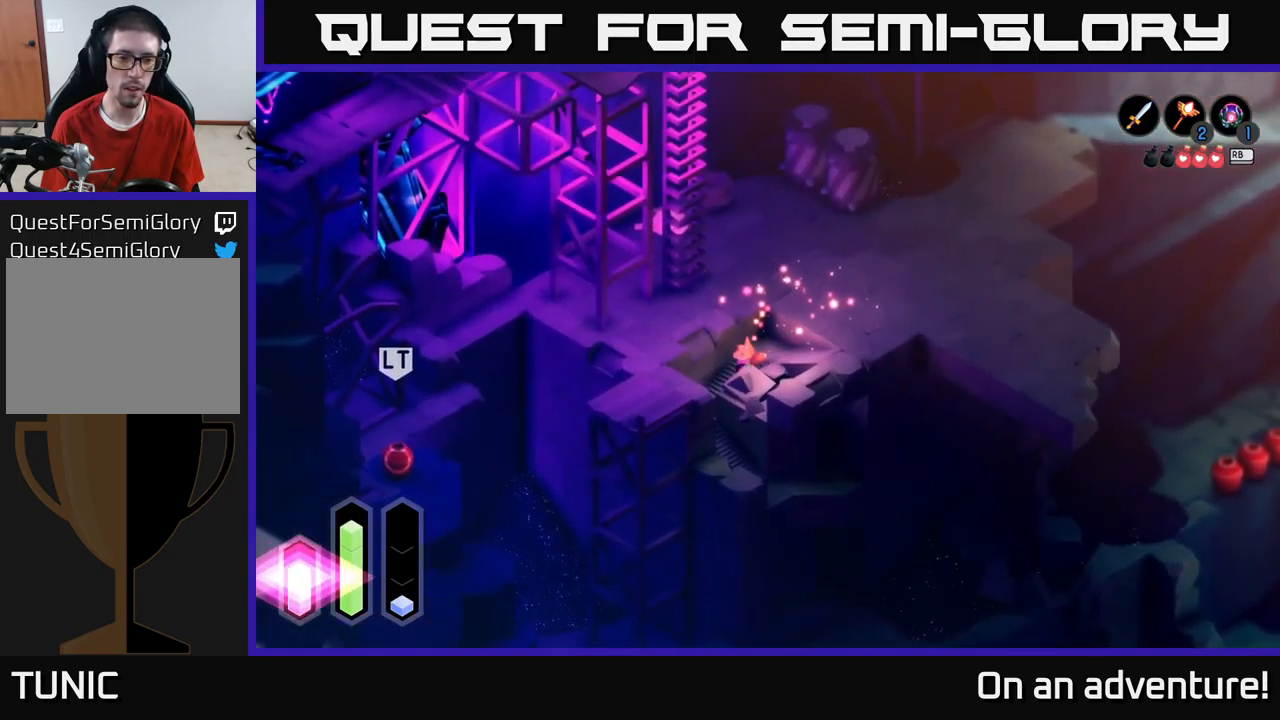
{"buttons": [], "left_stick": "down", "right_stick": "center", "events": [[16, "left_stick", "down-left"], [366, "left_stick", "down"]]}
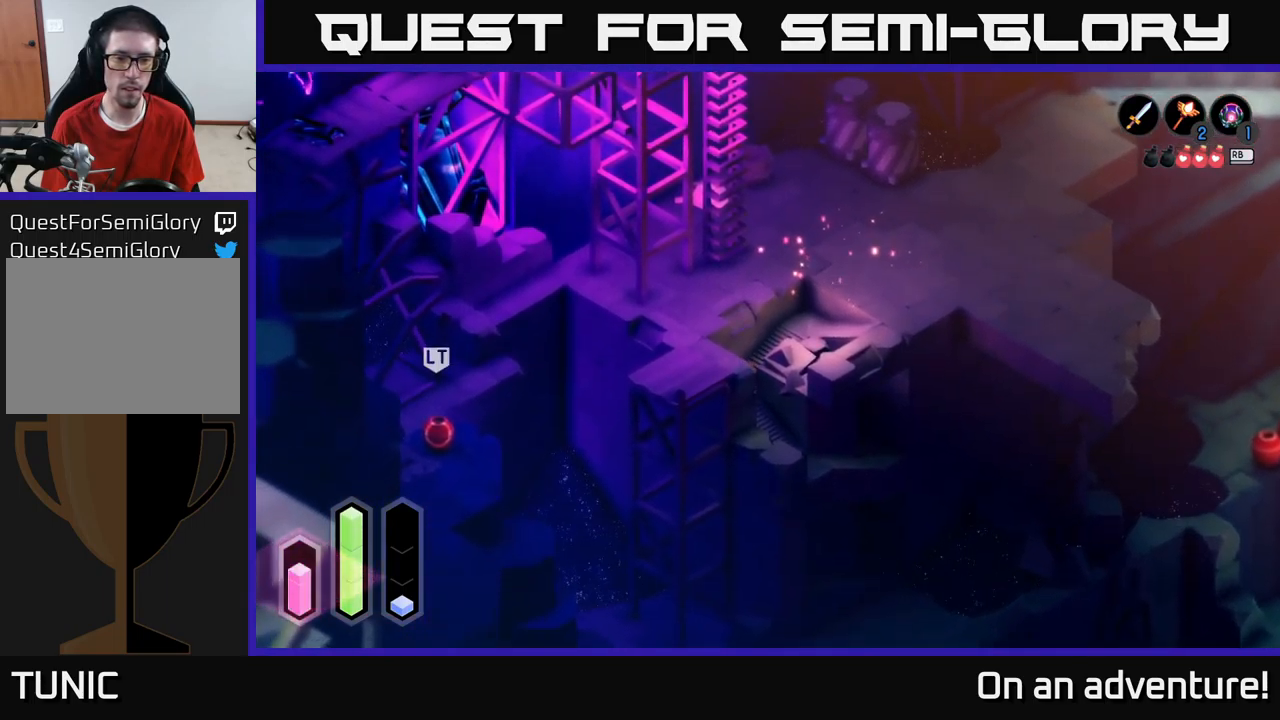
{"buttons": [], "left_stick": "down-right", "right_stick": "center", "events": [[450, "left_stick", "down-right"]]}
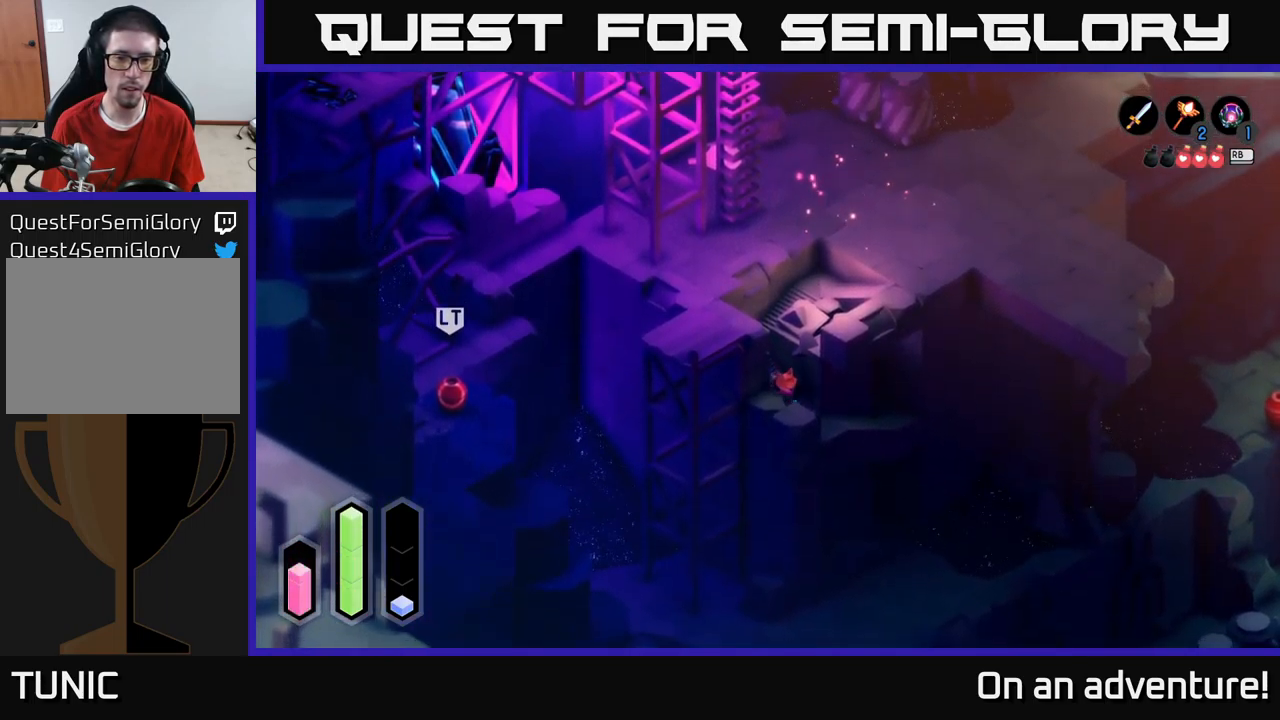
{"buttons": [], "left_stick": "right", "right_stick": "center", "events": [[350, "left_stick", "right"]]}
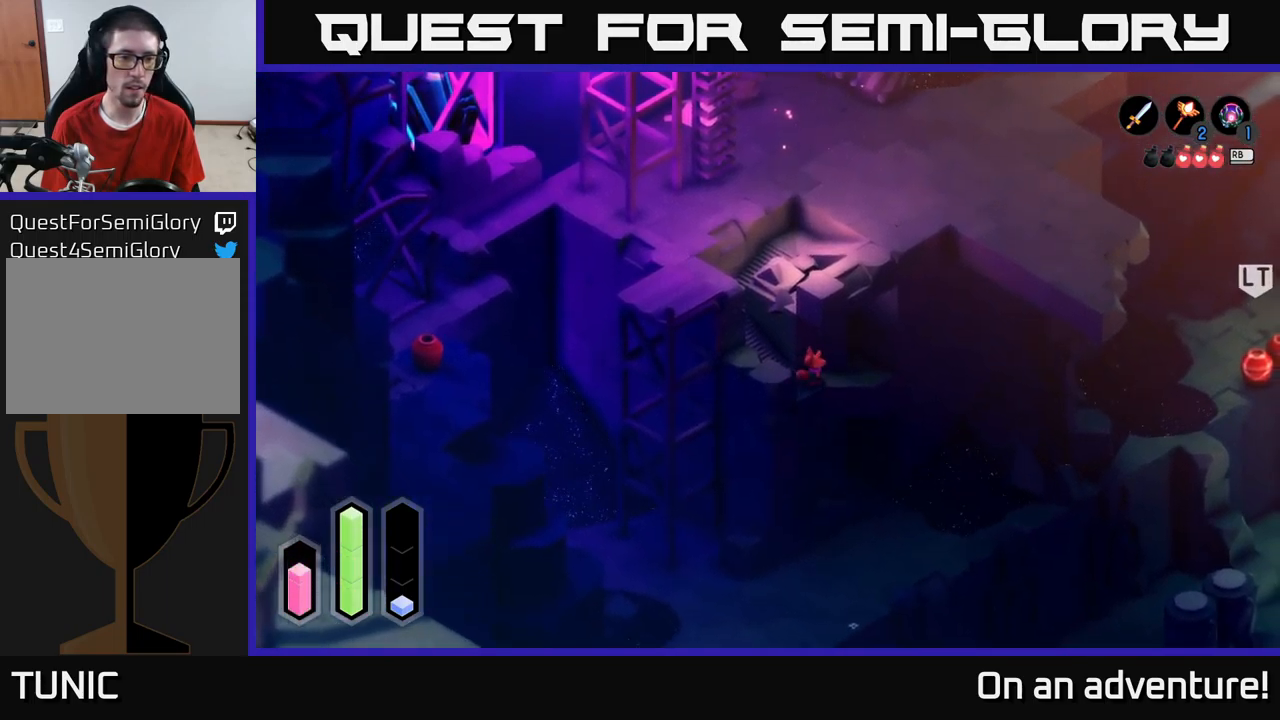
{"buttons": [], "left_stick": "up-right", "right_stick": "center", "events": [[50, "left_stick", "up-right"]]}
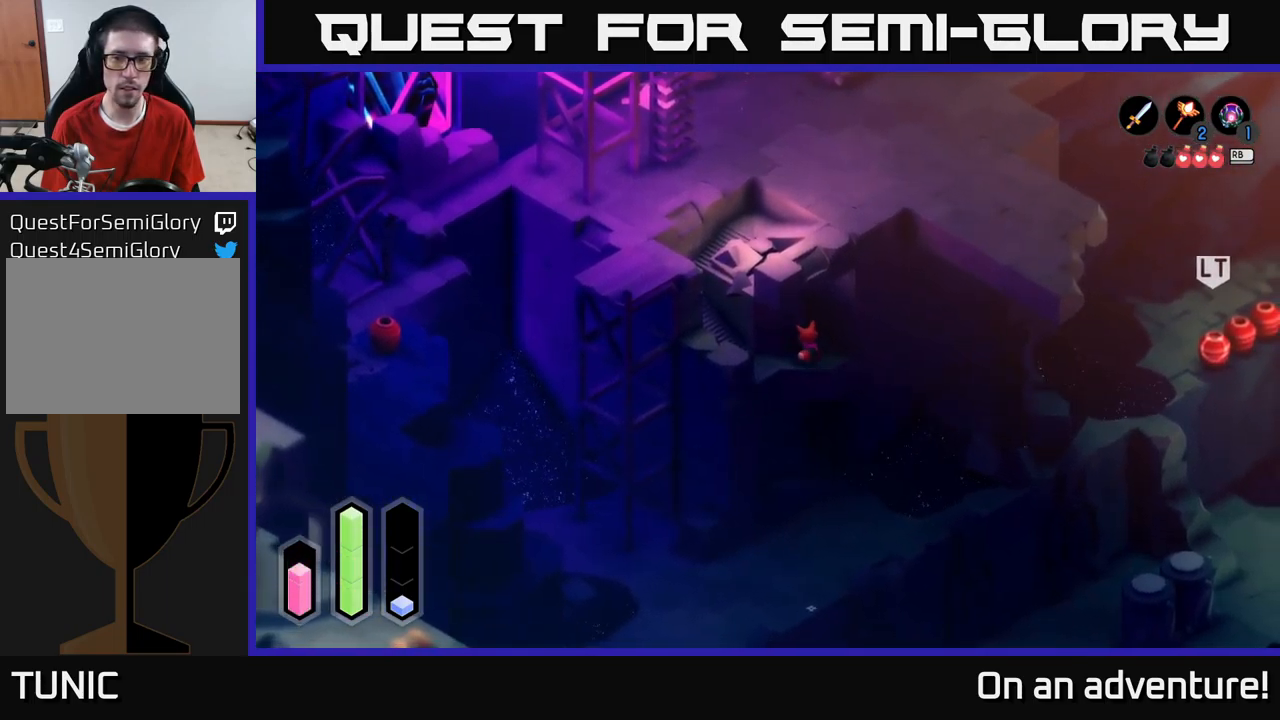
{"buttons": [], "left_stick": "up-left", "right_stick": "center", "events": [[83, "left_stick", "up"], [283, "left_stick", "up-left"]]}
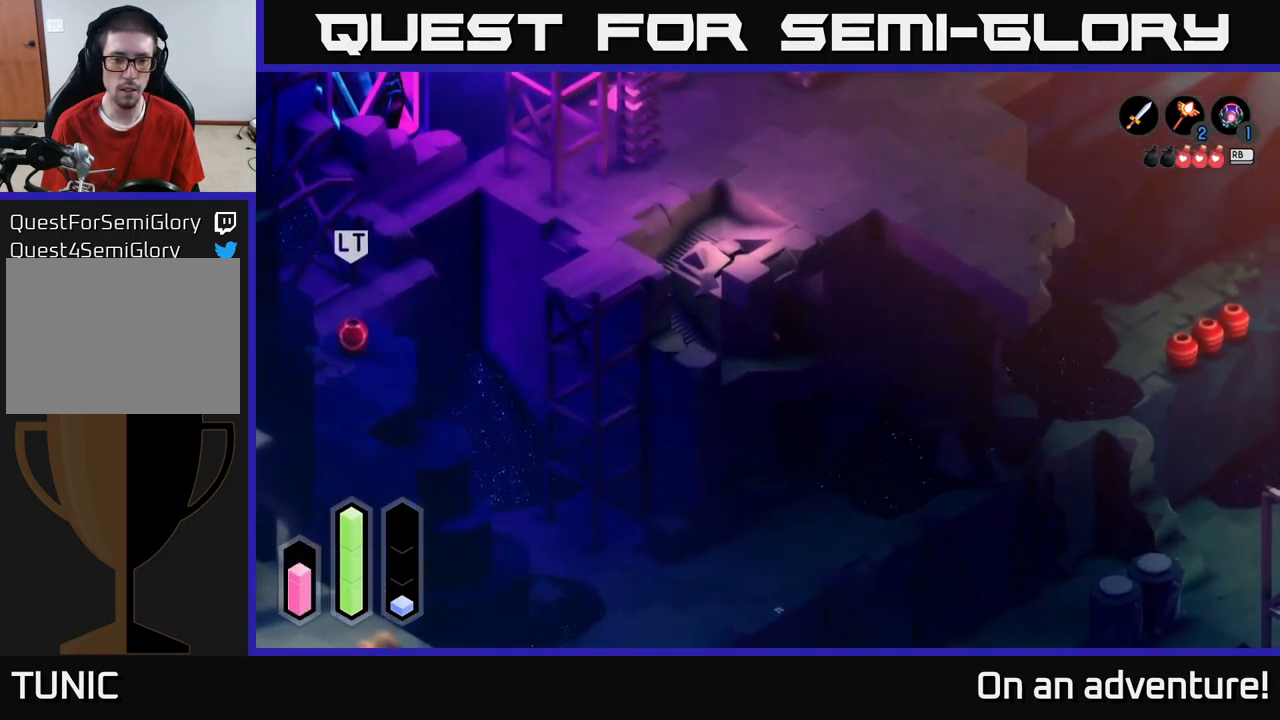
{"buttons": [], "left_stick": "left", "right_stick": "center", "events": [[433, "left_stick", "left"]]}
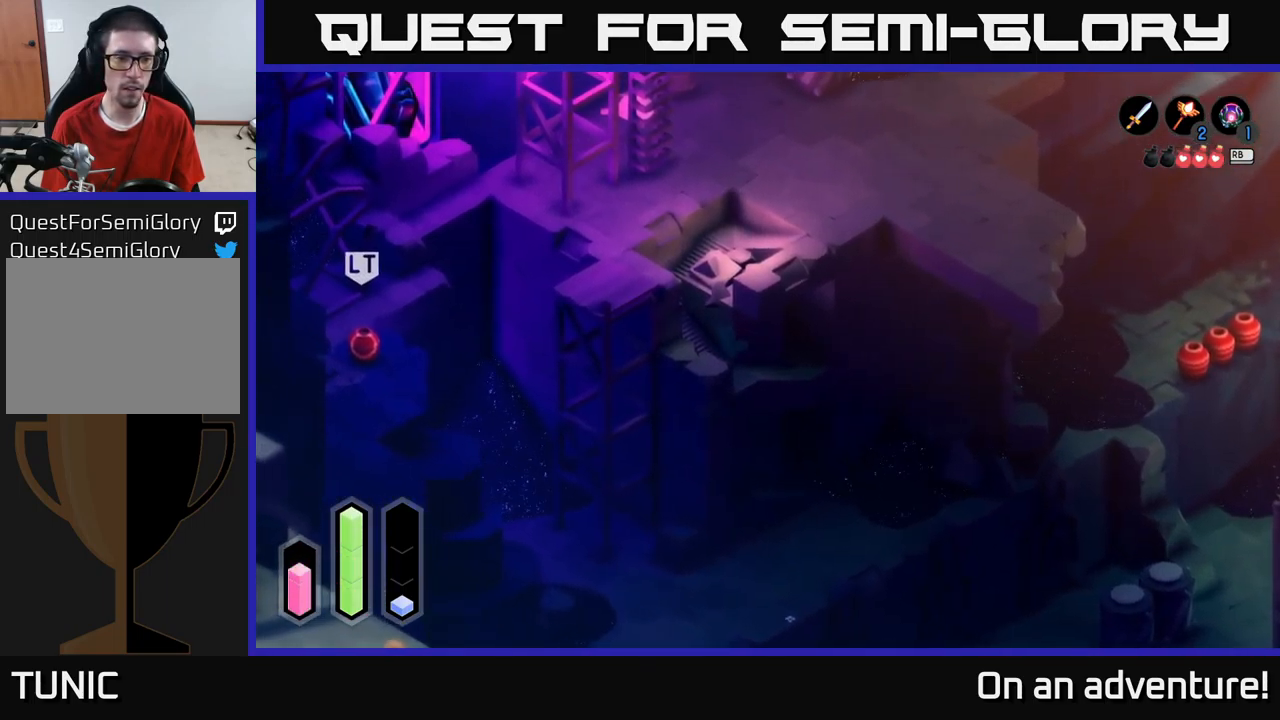
{"buttons": [], "left_stick": "down-left", "right_stick": "center", "events": [[83, "left_stick", "down-left"]]}
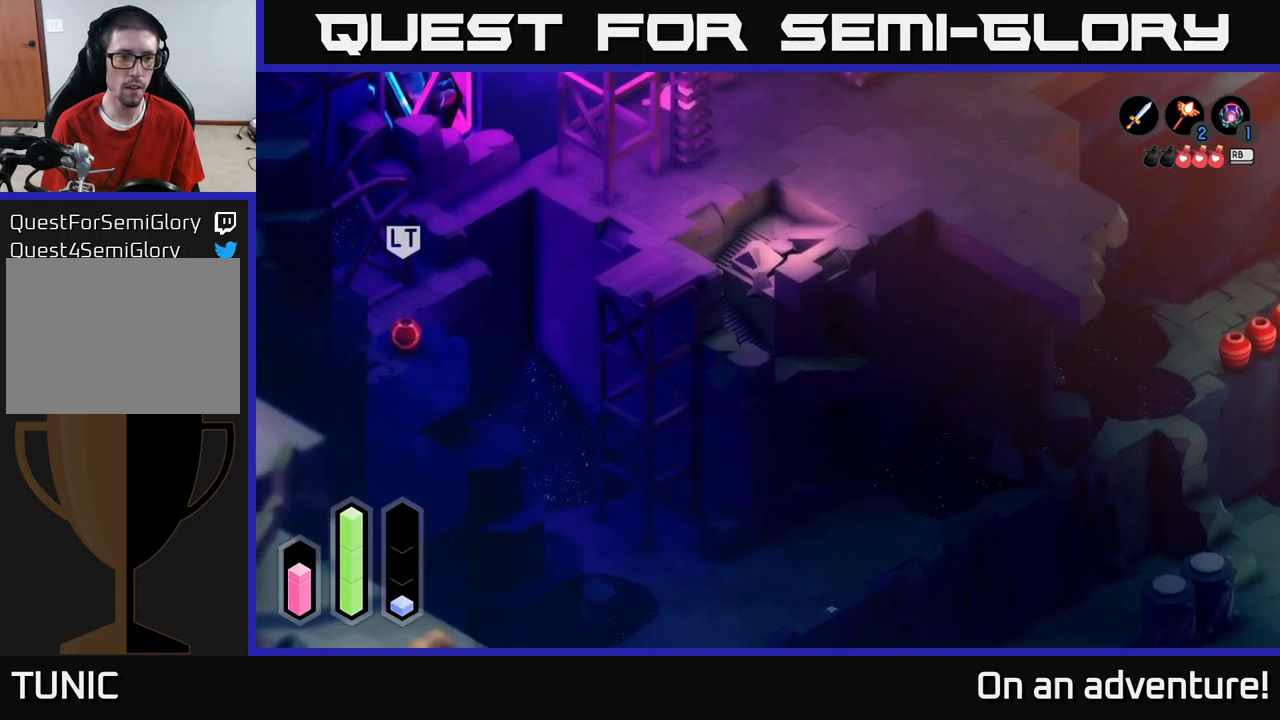
{"buttons": [], "left_stick": "down-right", "right_stick": "center", "events": [[233, "left_stick", "down"], [383, "left_stick", "down-right"]]}
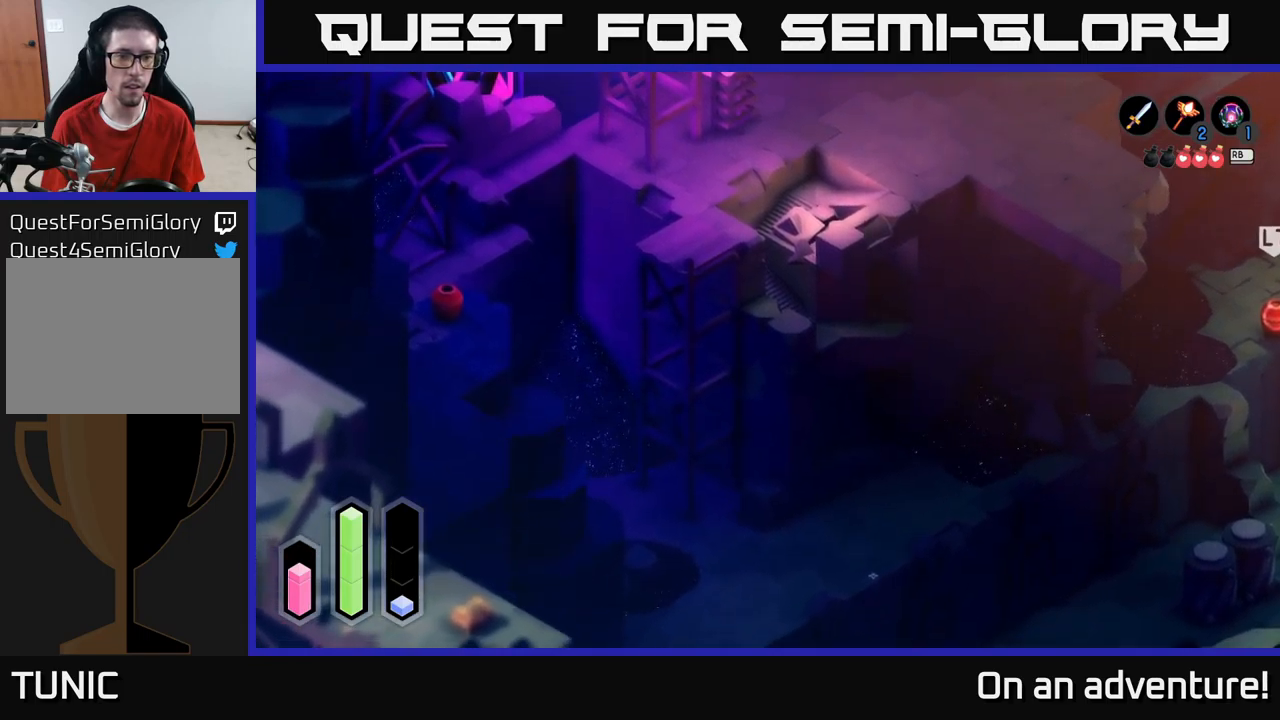
{"buttons": [], "left_stick": "down-right", "right_stick": "center", "events": []}
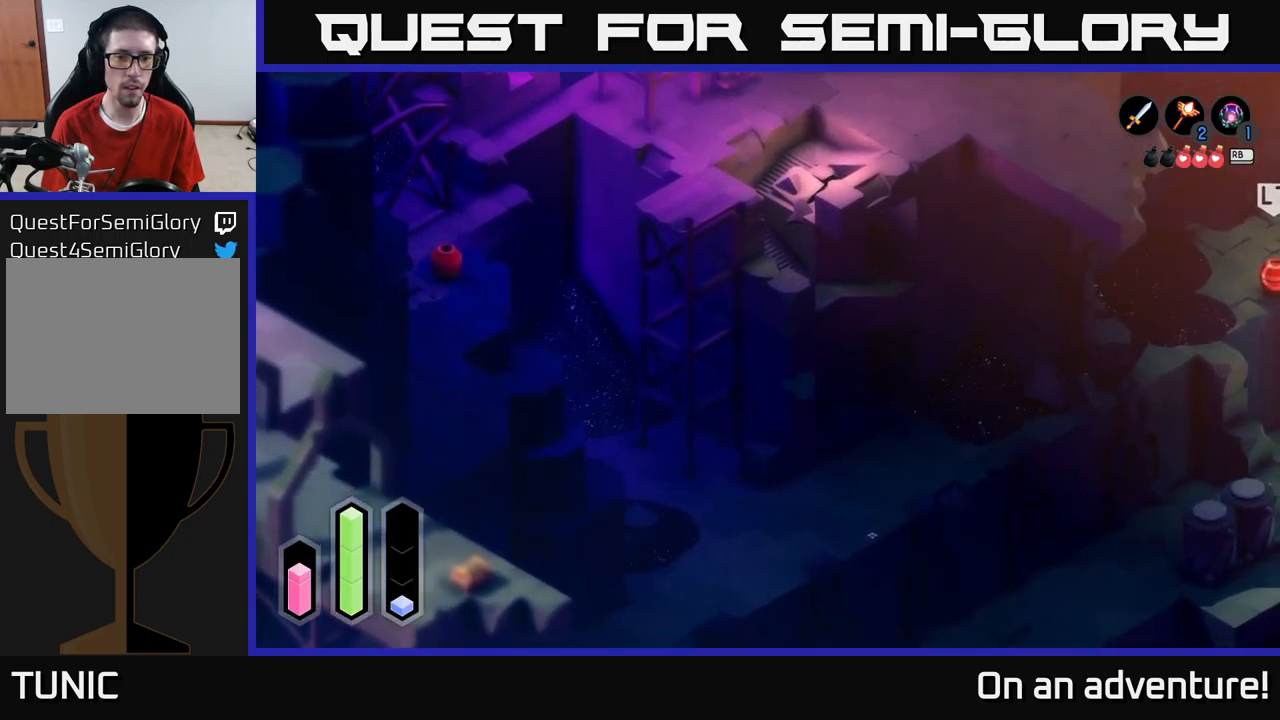
{"buttons": [], "left_stick": "right", "right_stick": "center", "events": [[267, "left_stick", "right"]]}
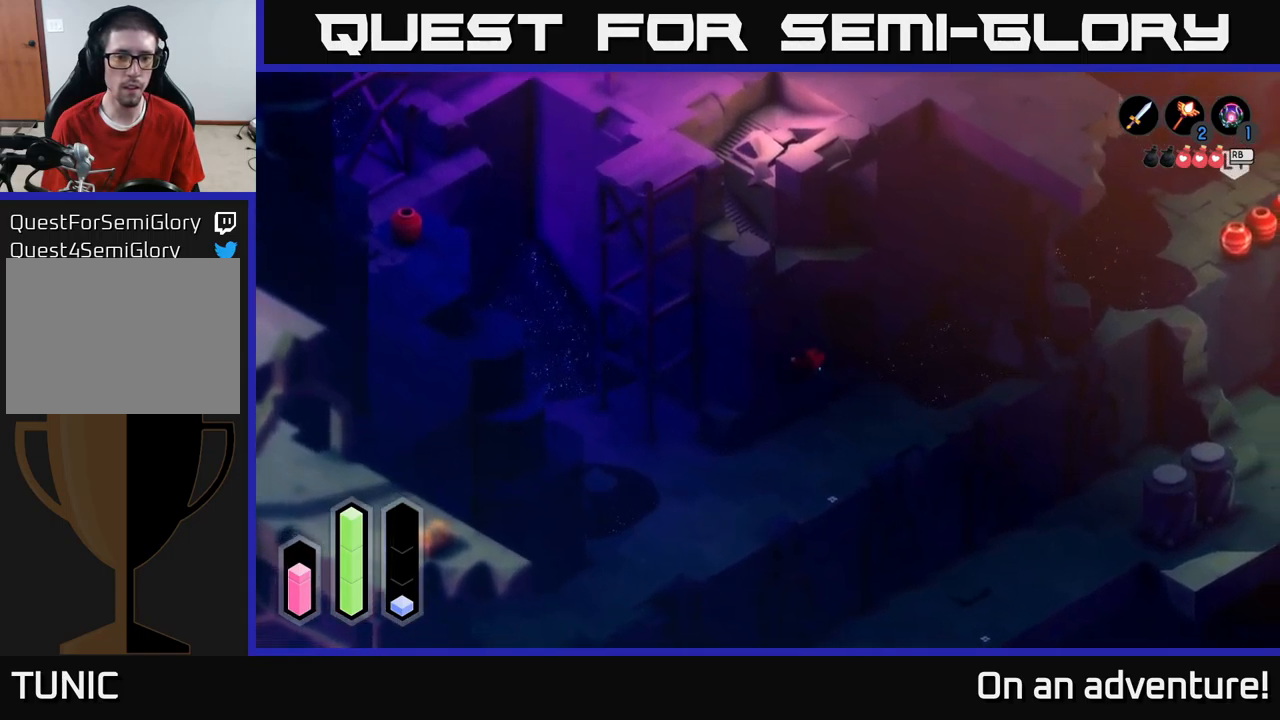
{"buttons": [], "left_stick": "down-left", "right_stick": "center", "events": [[417, "left_stick", "down"], [500, "left_stick", "down-left"]]}
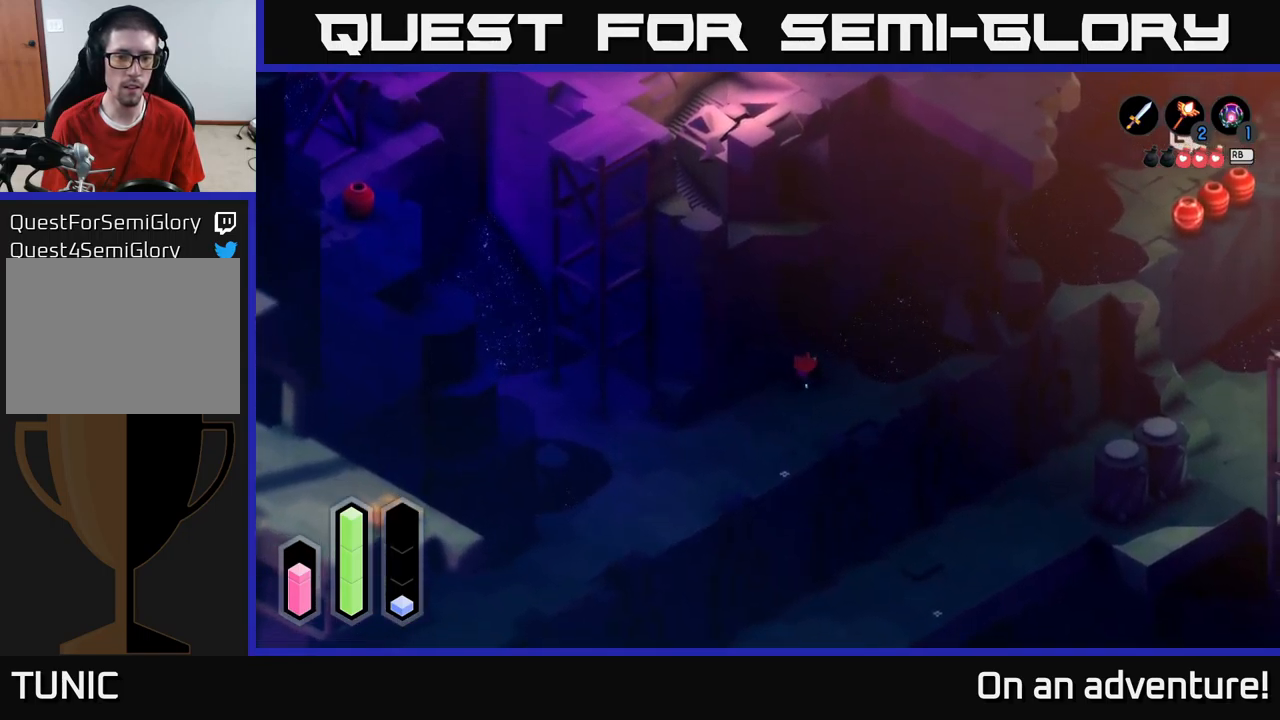
{"buttons": ["A"], "left_stick": "down-left", "right_stick": "center", "events": [[133, "A", "down"]]}
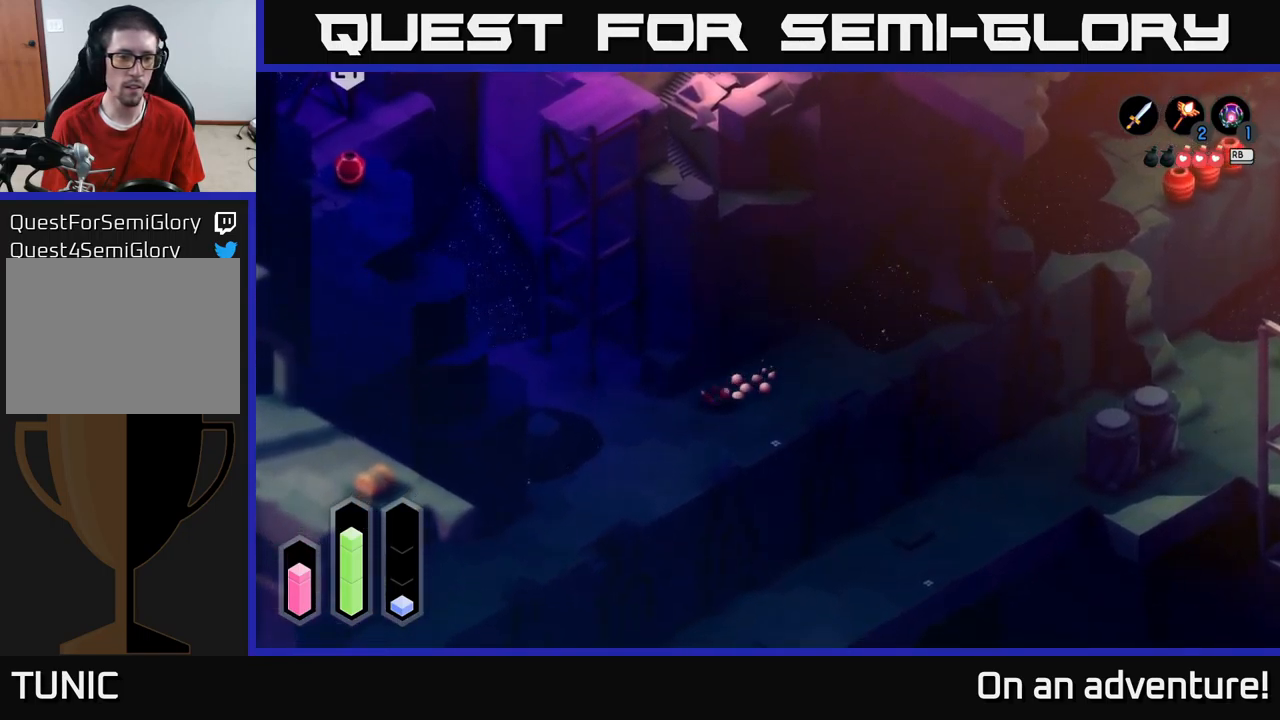
{"buttons": ["A"], "left_stick": "down-left", "right_stick": "center", "events": []}
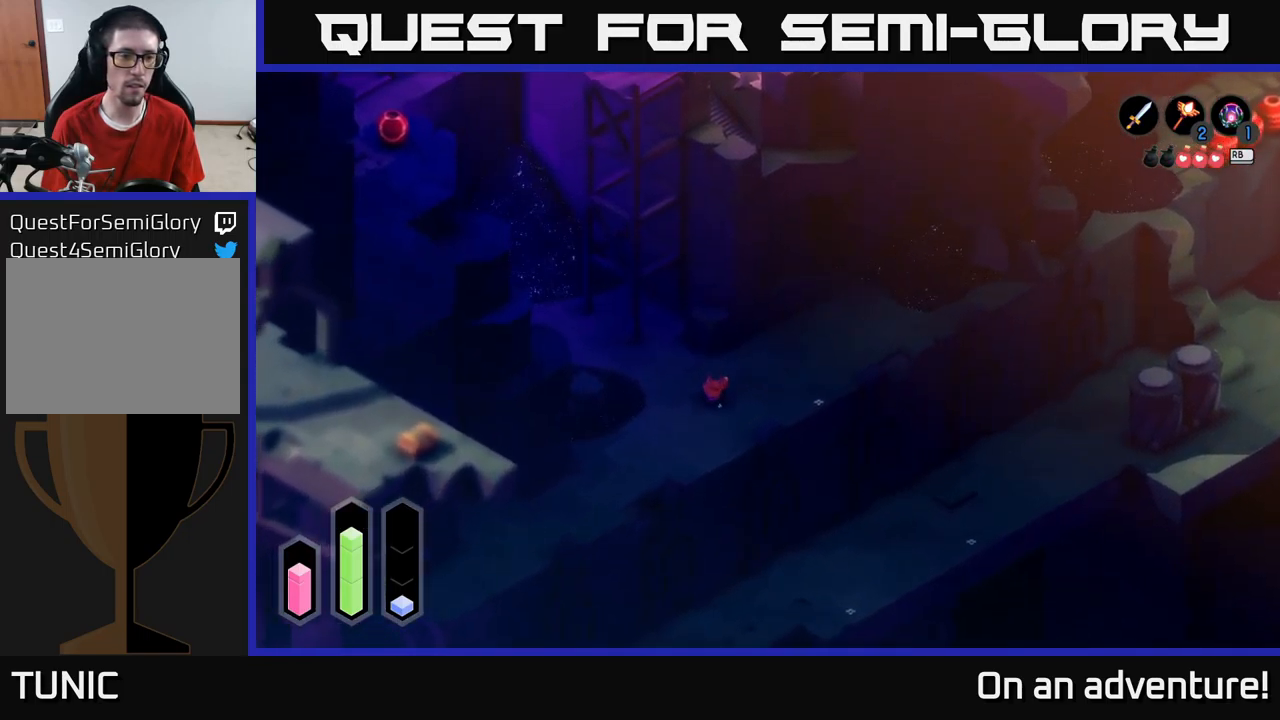
{"buttons": ["A"], "left_stick": "up", "right_stick": "center", "events": [[433, "left_stick", "up-left"], [500, "left_stick", "up"]]}
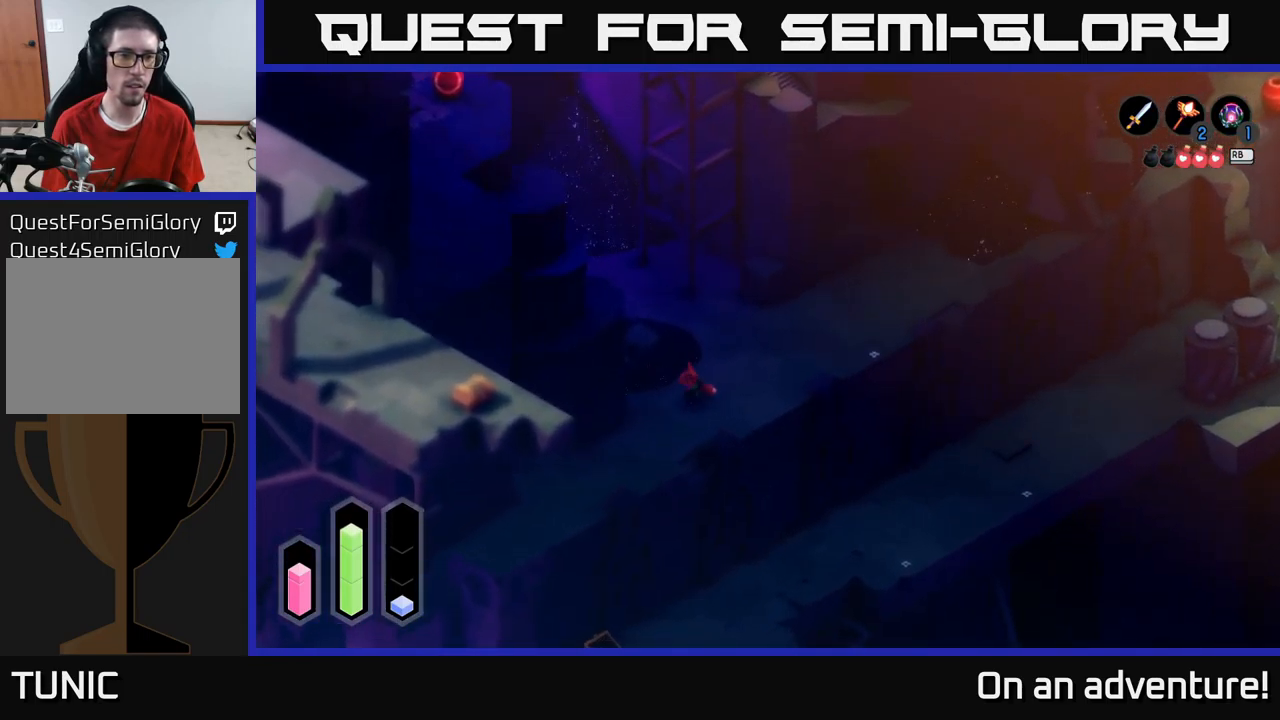
{"buttons": ["A"], "left_stick": "up", "right_stick": "center", "events": []}
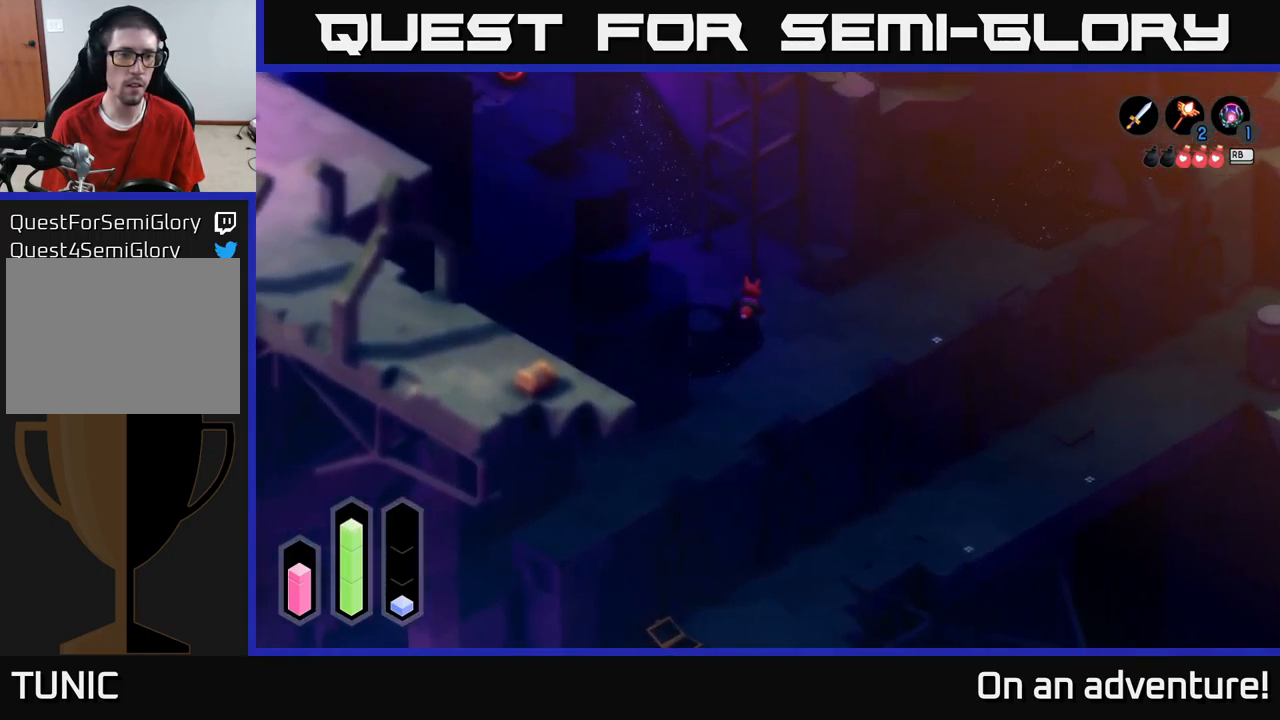
{"buttons": ["A"], "left_stick": "up-left", "right_stick": "center", "events": [[33, "left_stick", "up-left"]]}
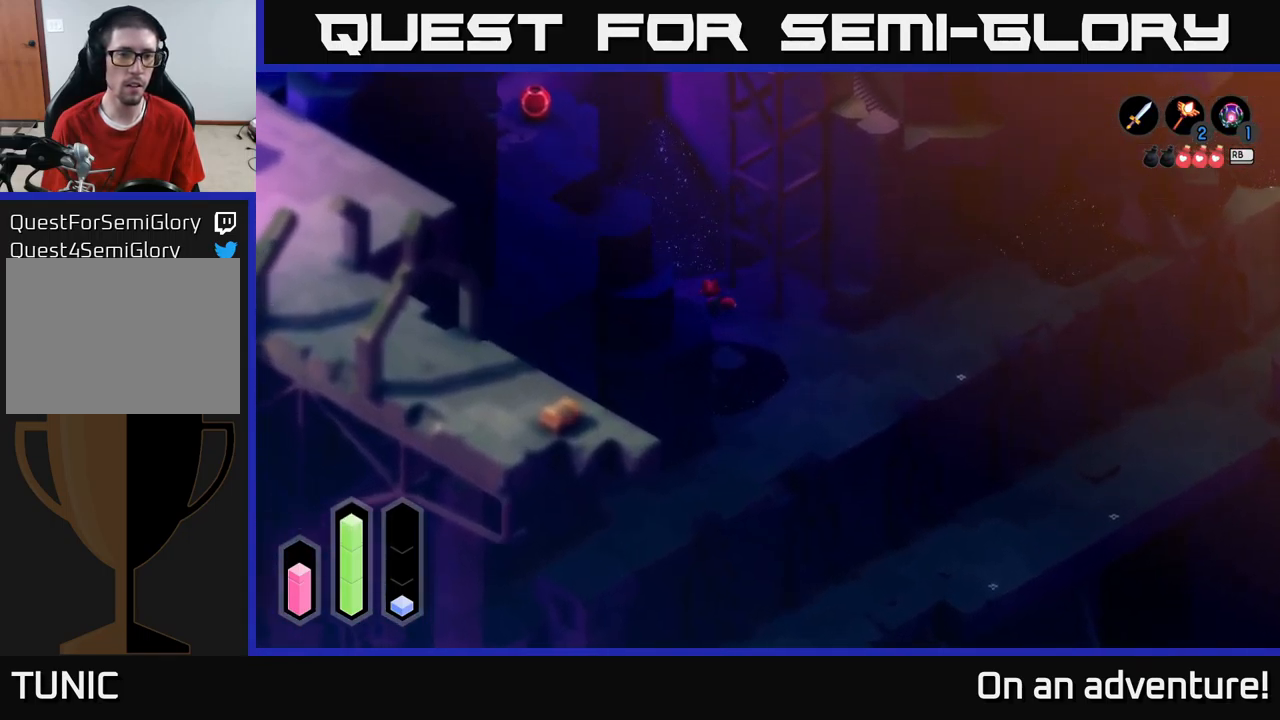
{"buttons": ["A"], "left_stick": "up-left", "right_stick": "center", "events": []}
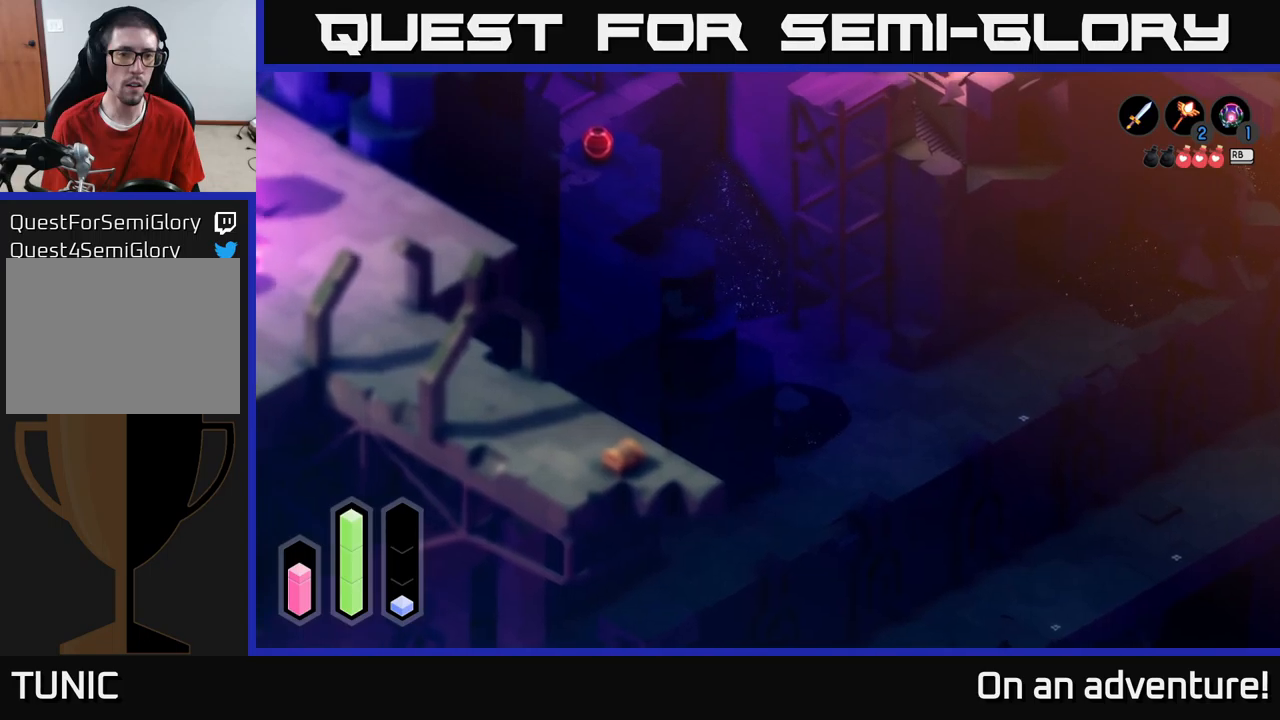
{"buttons": ["A"], "left_stick": "up-left", "right_stick": "center", "events": []}
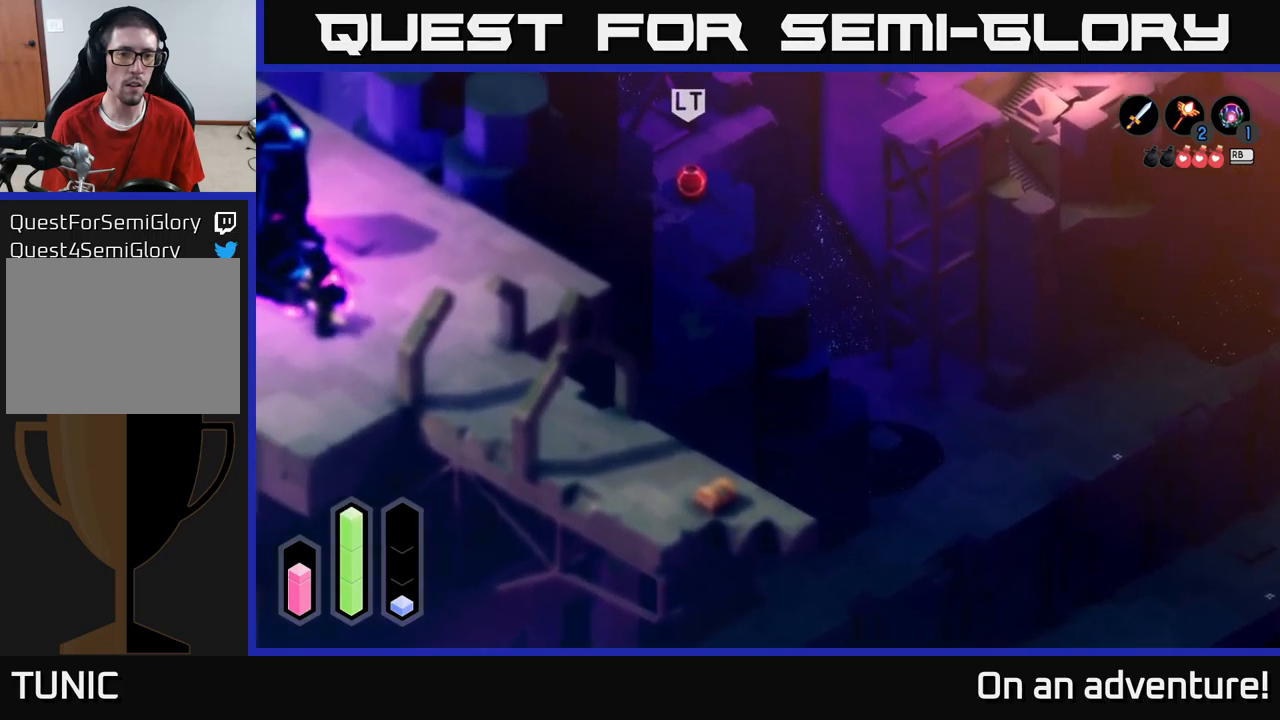
{"buttons": ["A"], "left_stick": "up", "right_stick": "center", "events": [[234, "left_stick", "up"]]}
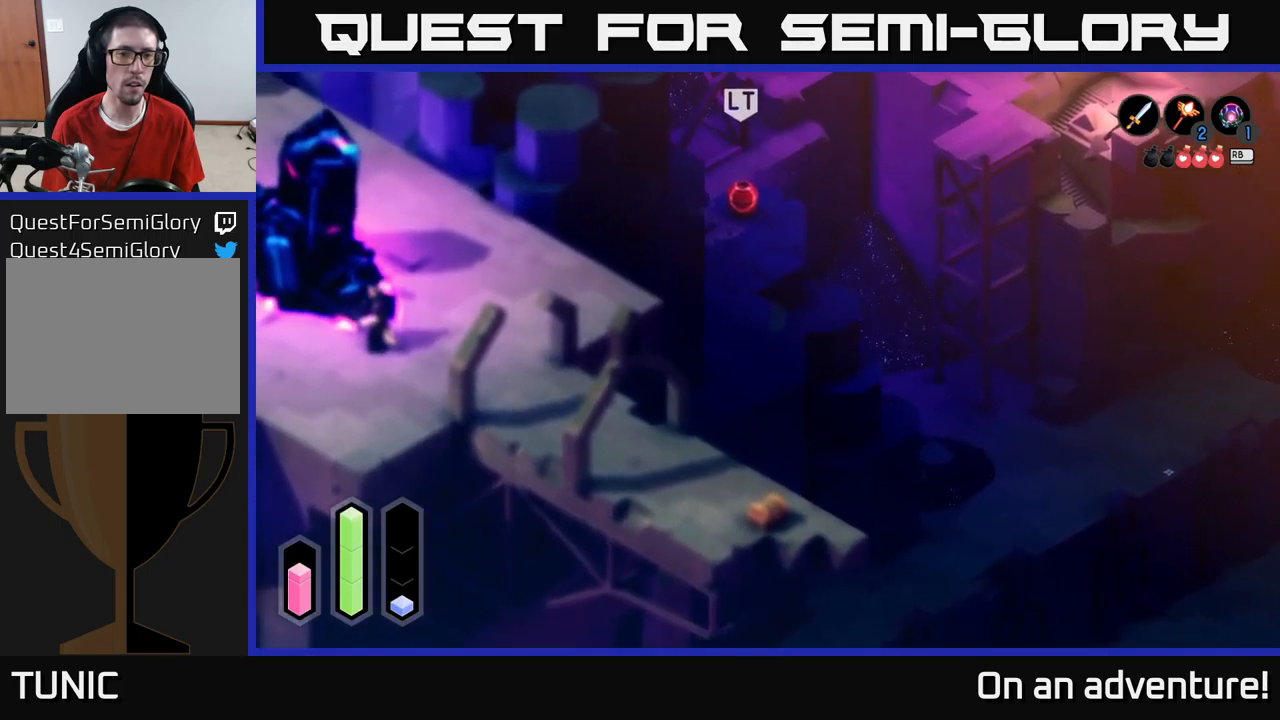
{"buttons": ["A"], "left_stick": "up", "right_stick": "center", "events": []}
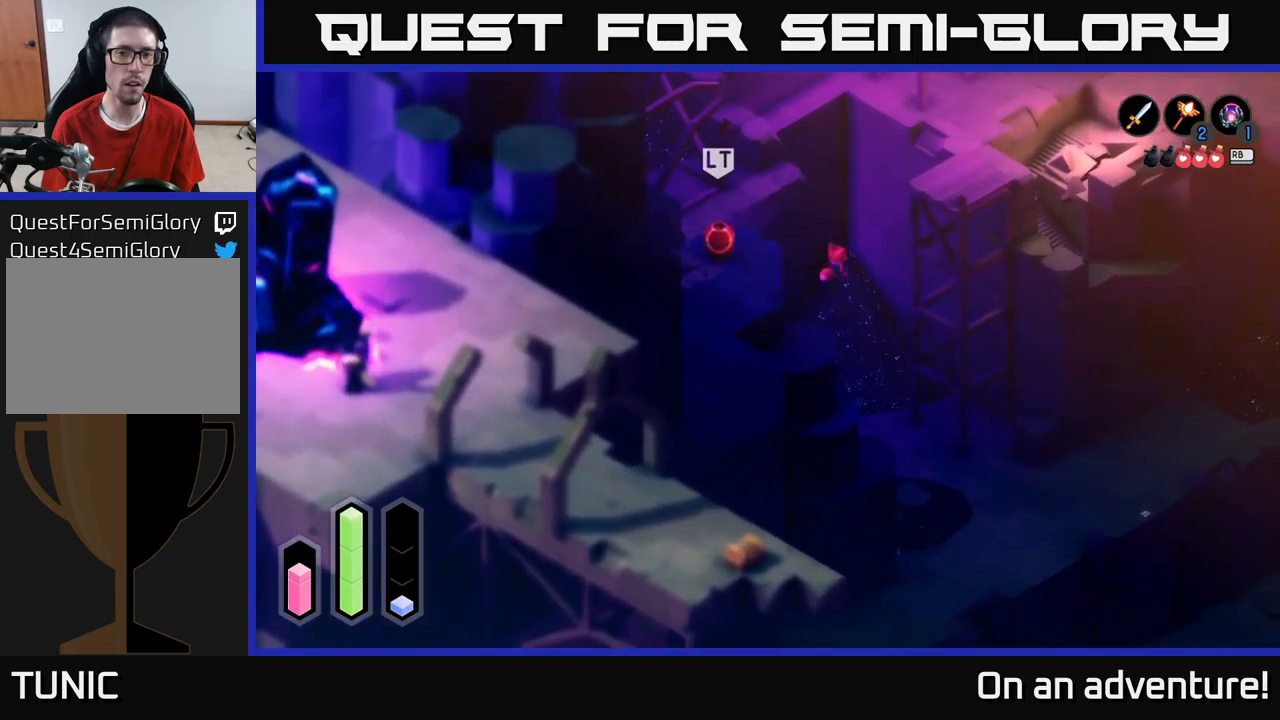
{"buttons": ["A"], "left_stick": "up-left", "right_stick": "center", "events": [[250, "left_stick", "up-left"]]}